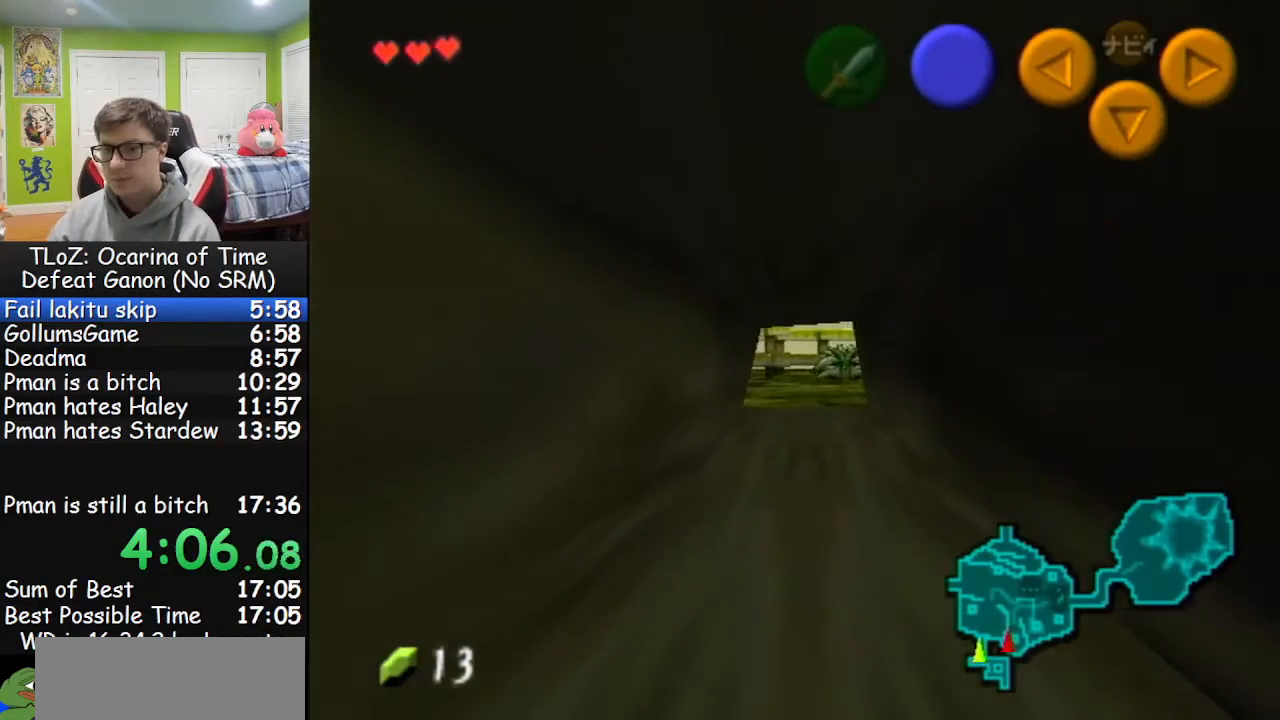
Gameplay with a controller (Nintendo layout); each line is a JSON object with the inputs held at the frame after it. "events" lists button and stick changes between this image and that frame as [ms after this image, input, new state], when the widget could be followed in between. Not read: L3 R3.
{"buttons": [], "left_stick": "up", "right_stick": "center", "events": []}
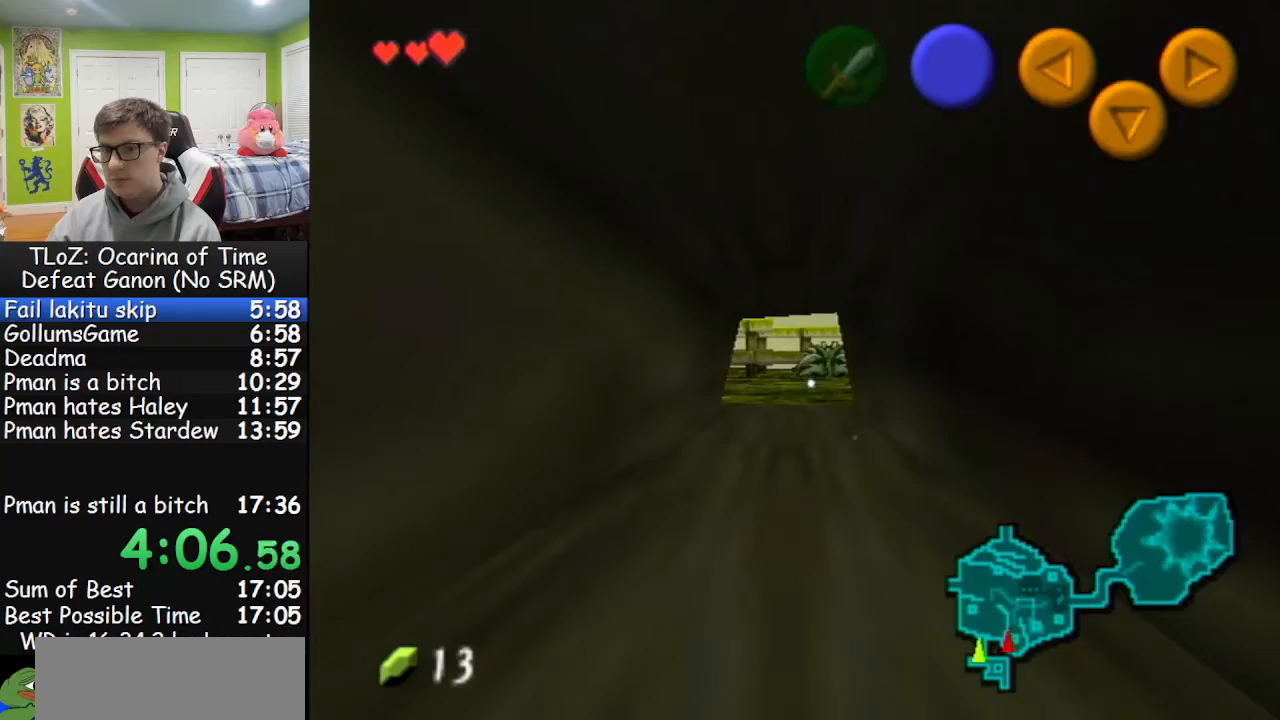
{"buttons": [], "left_stick": "up", "right_stick": "center", "events": []}
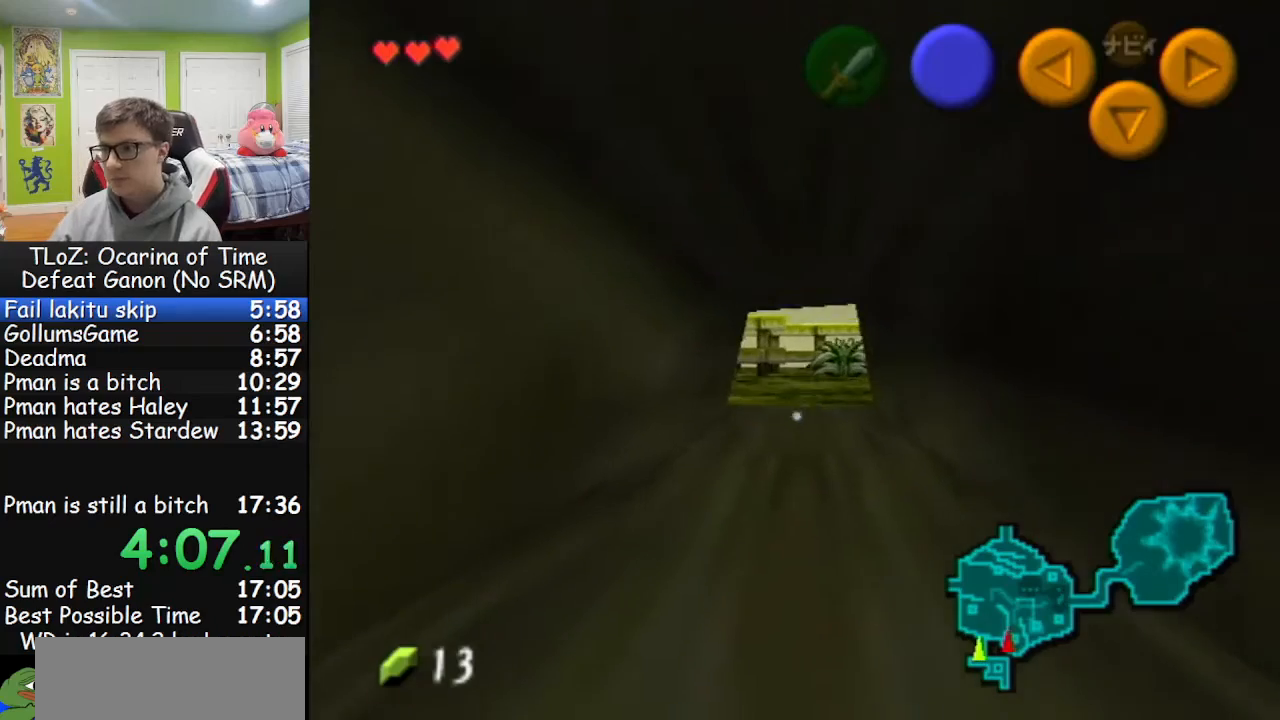
{"buttons": [], "left_stick": "up", "right_stick": "center", "events": []}
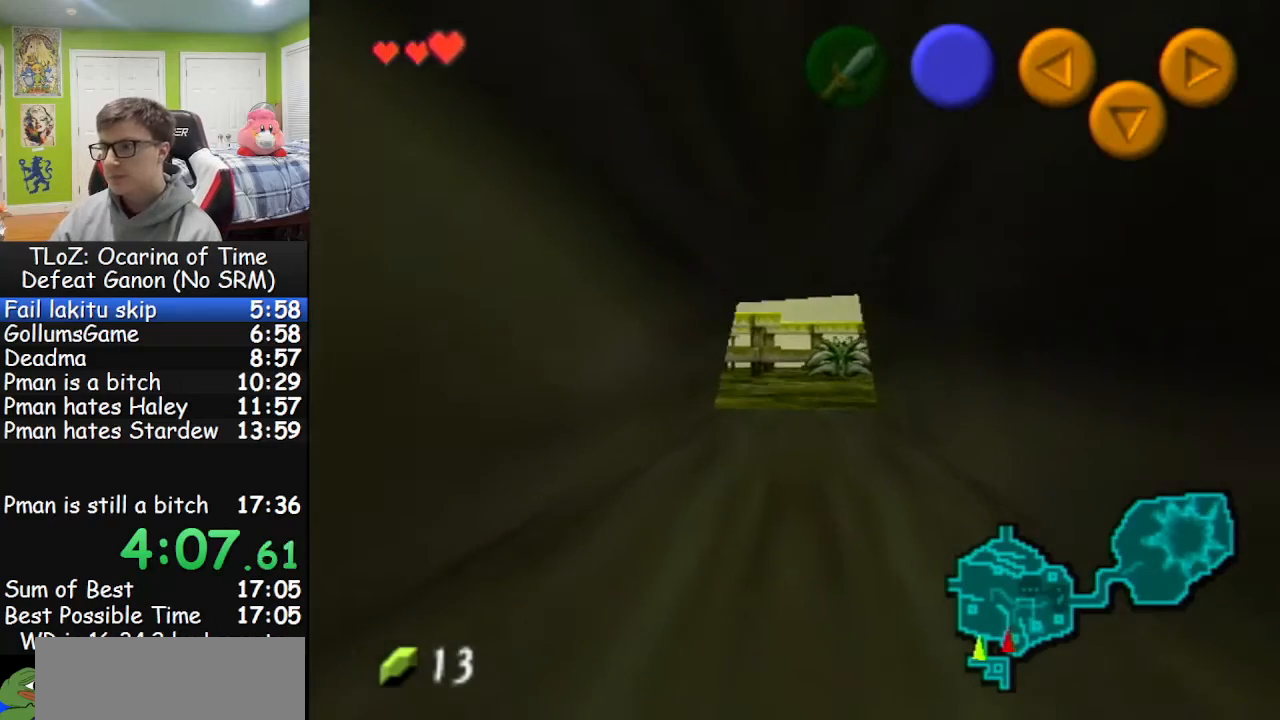
{"buttons": [], "left_stick": "up", "right_stick": "center", "events": []}
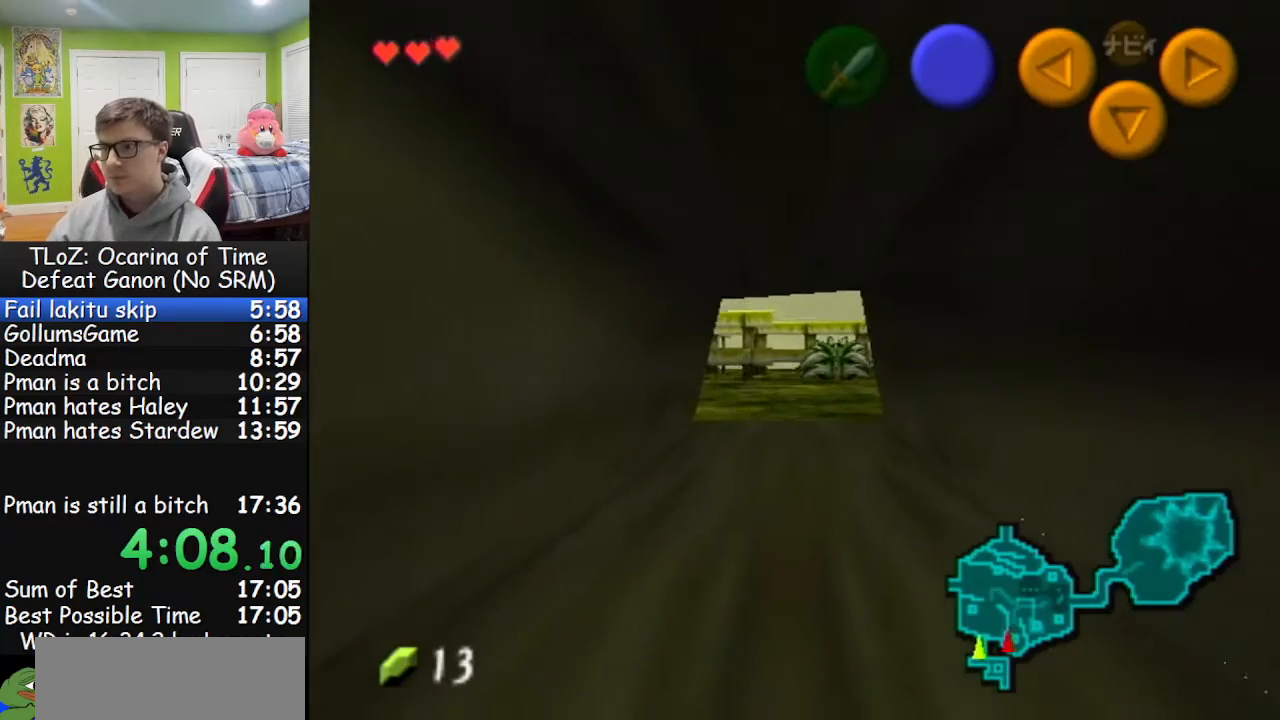
{"buttons": [], "left_stick": "up", "right_stick": "center", "events": []}
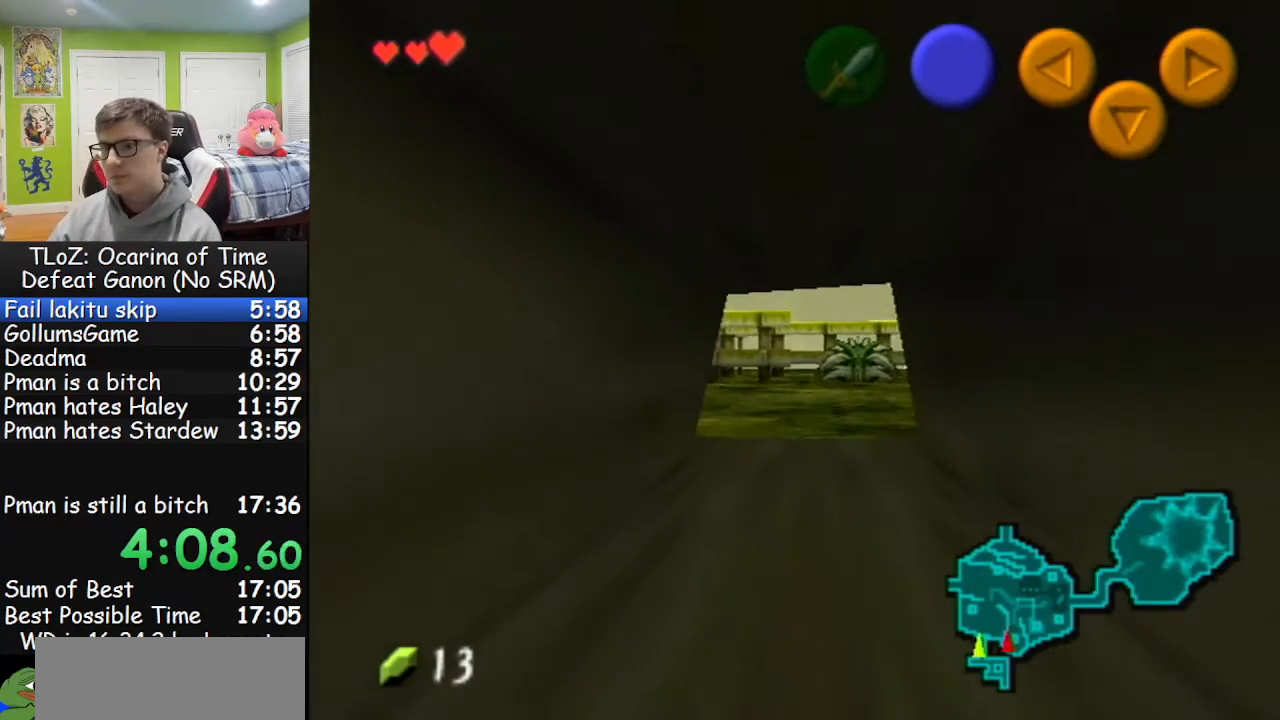
{"buttons": [], "left_stick": "up", "right_stick": "center", "events": []}
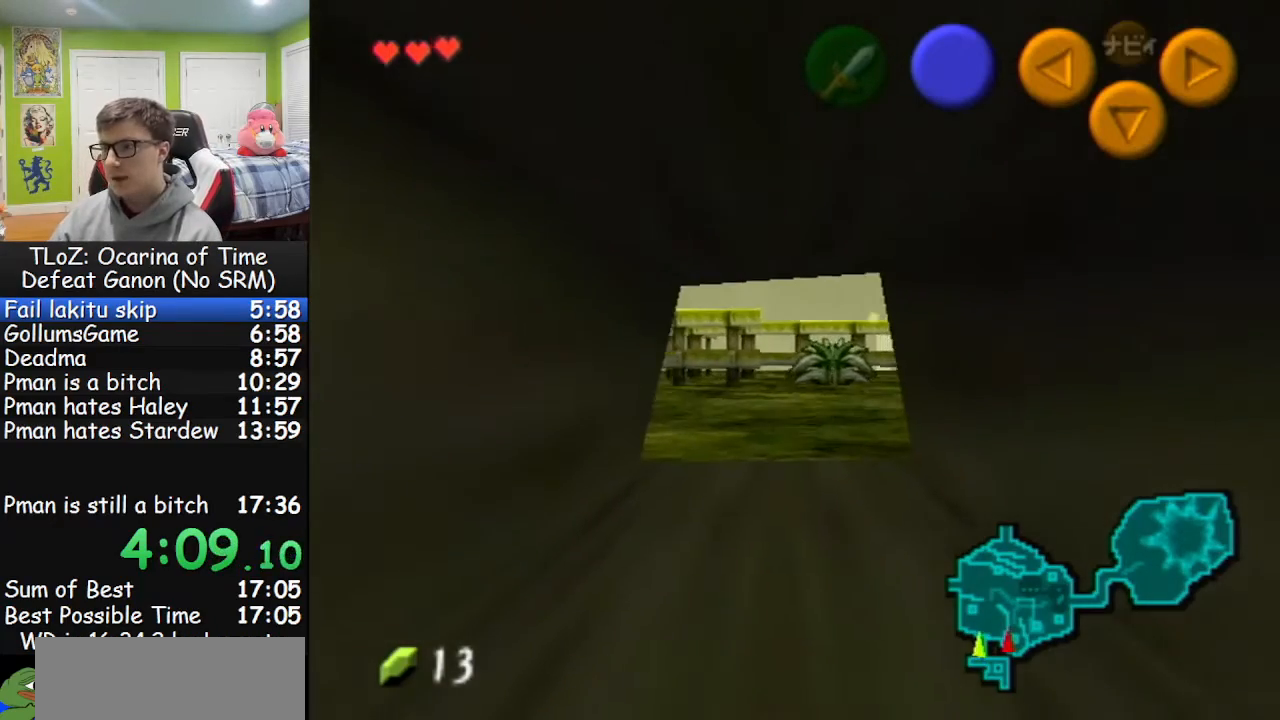
{"buttons": [], "left_stick": "up", "right_stick": "center", "events": []}
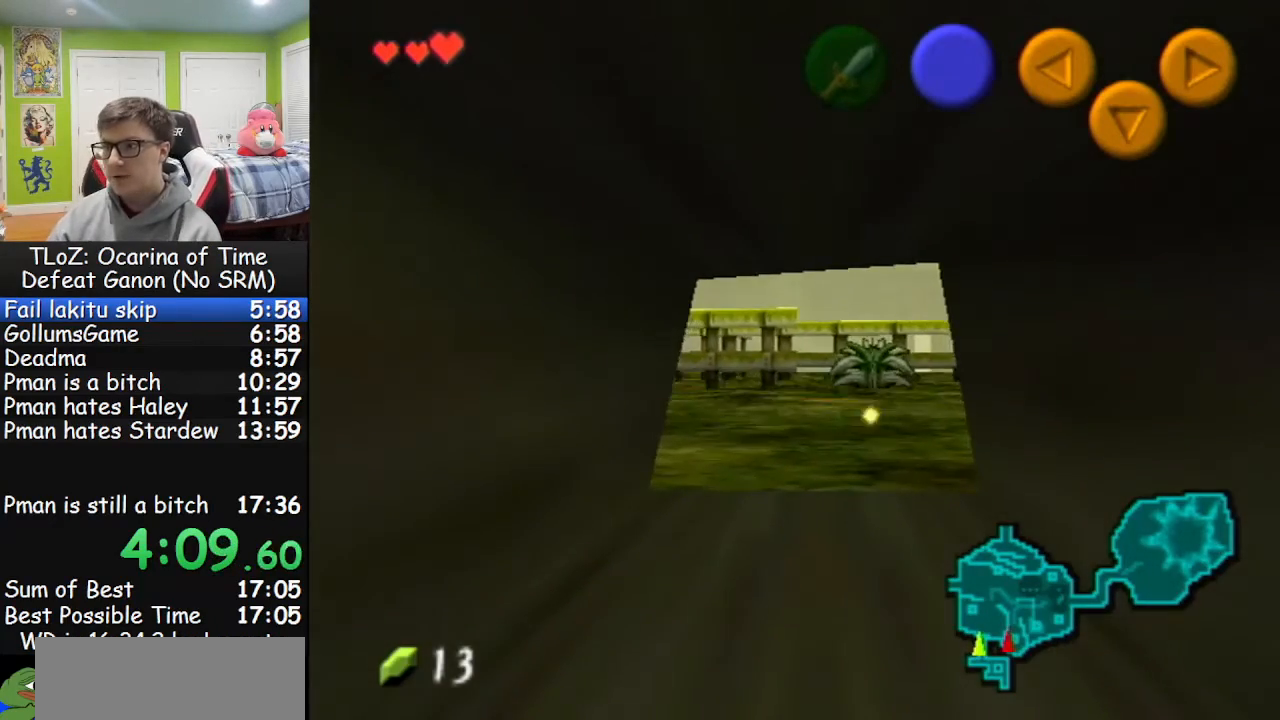
{"buttons": [], "left_stick": "up", "right_stick": "center", "events": []}
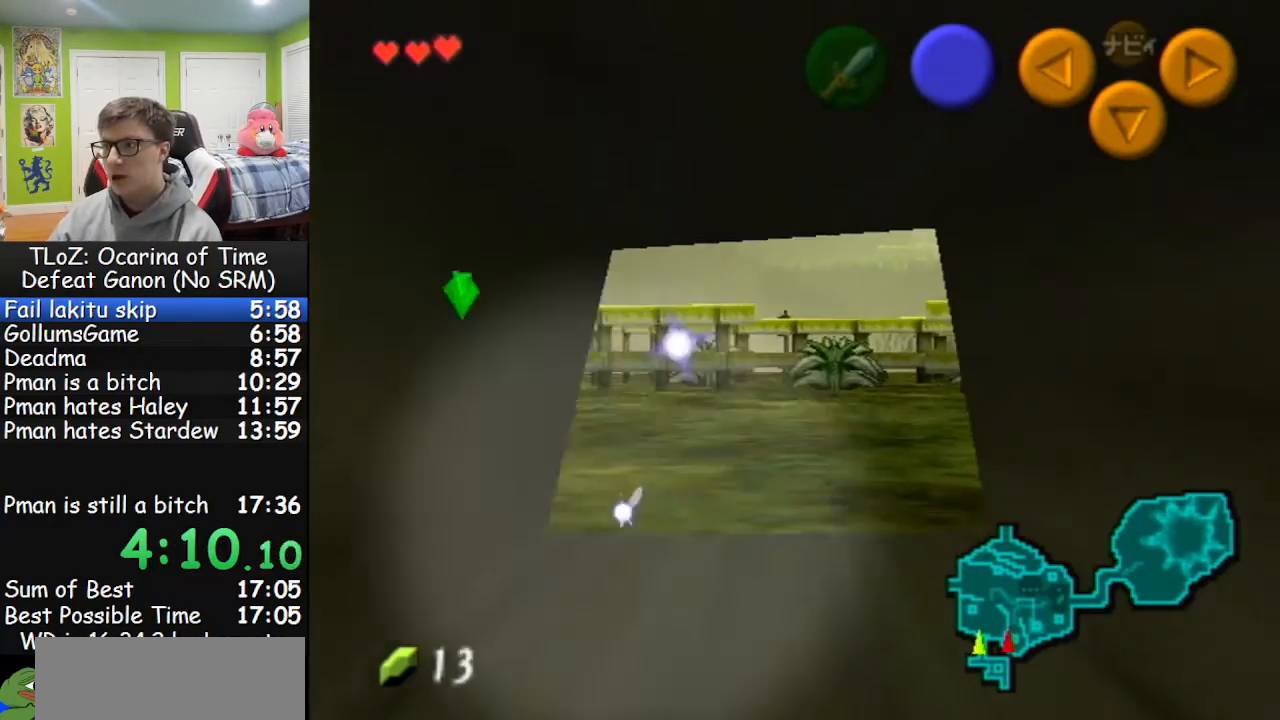
{"buttons": [], "left_stick": "up", "right_stick": "center", "events": []}
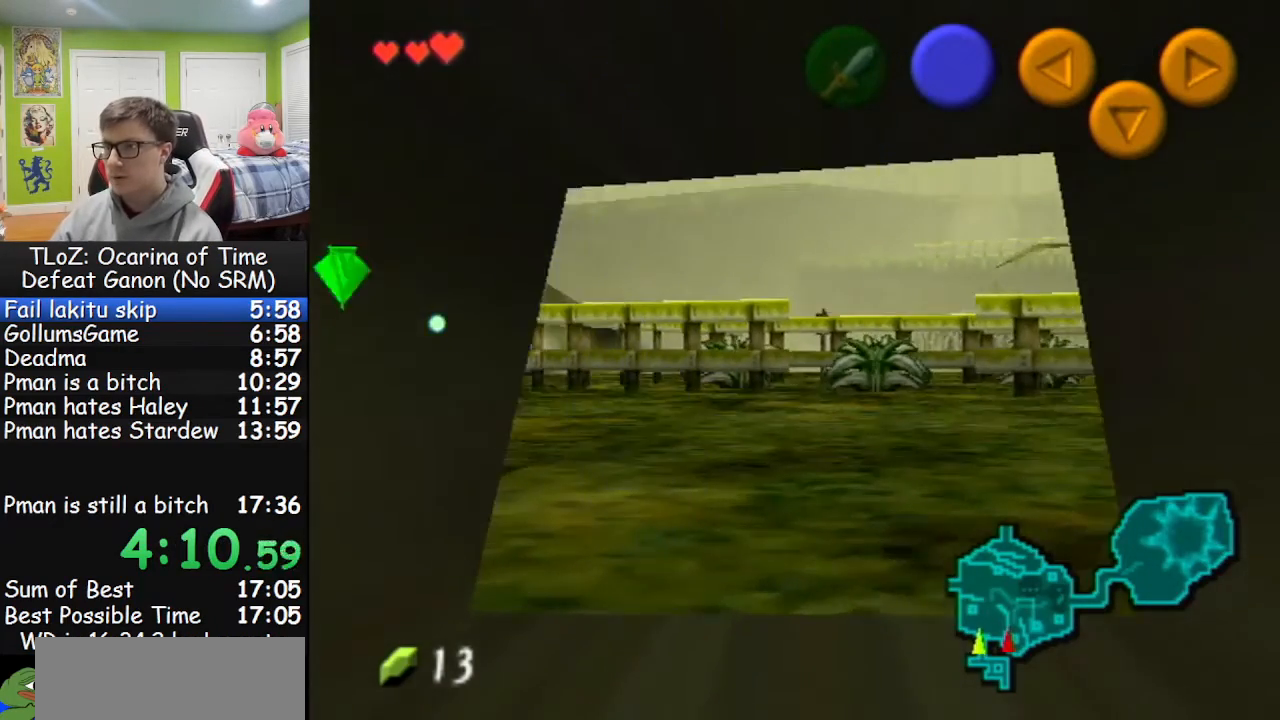
{"buttons": [], "left_stick": "up", "right_stick": "center", "events": []}
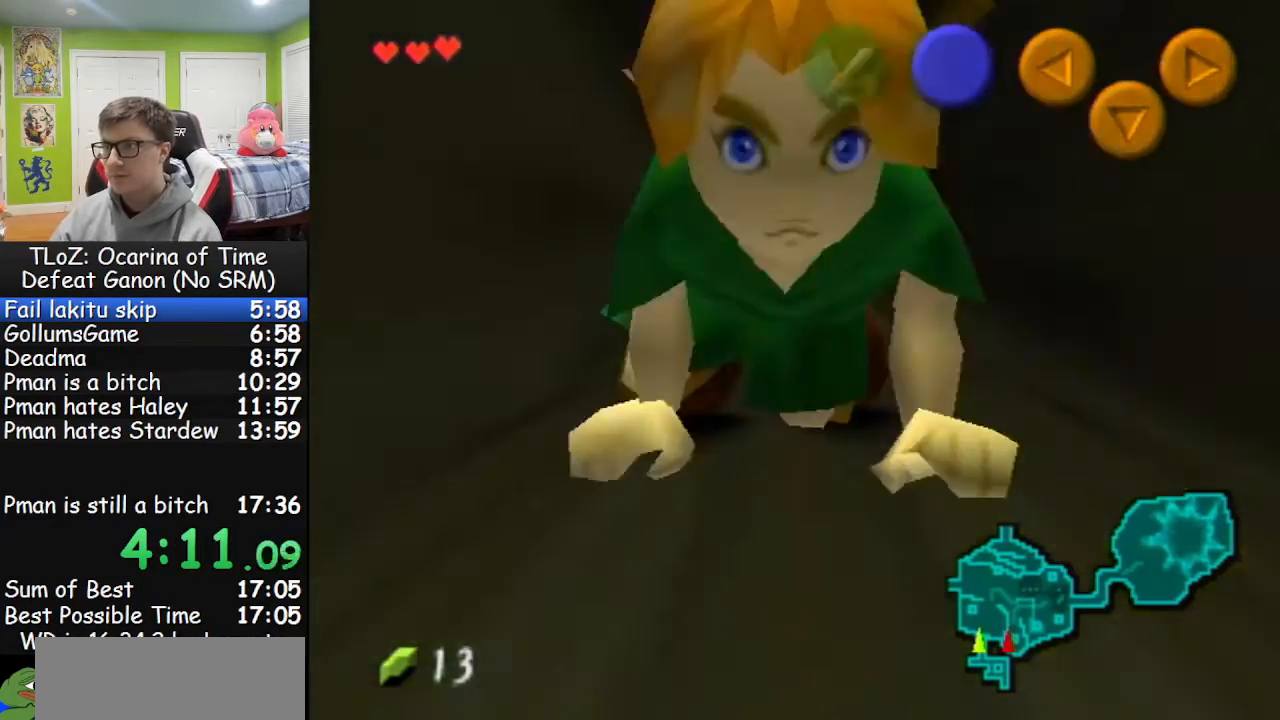
{"buttons": [], "left_stick": "up", "right_stick": "center", "events": []}
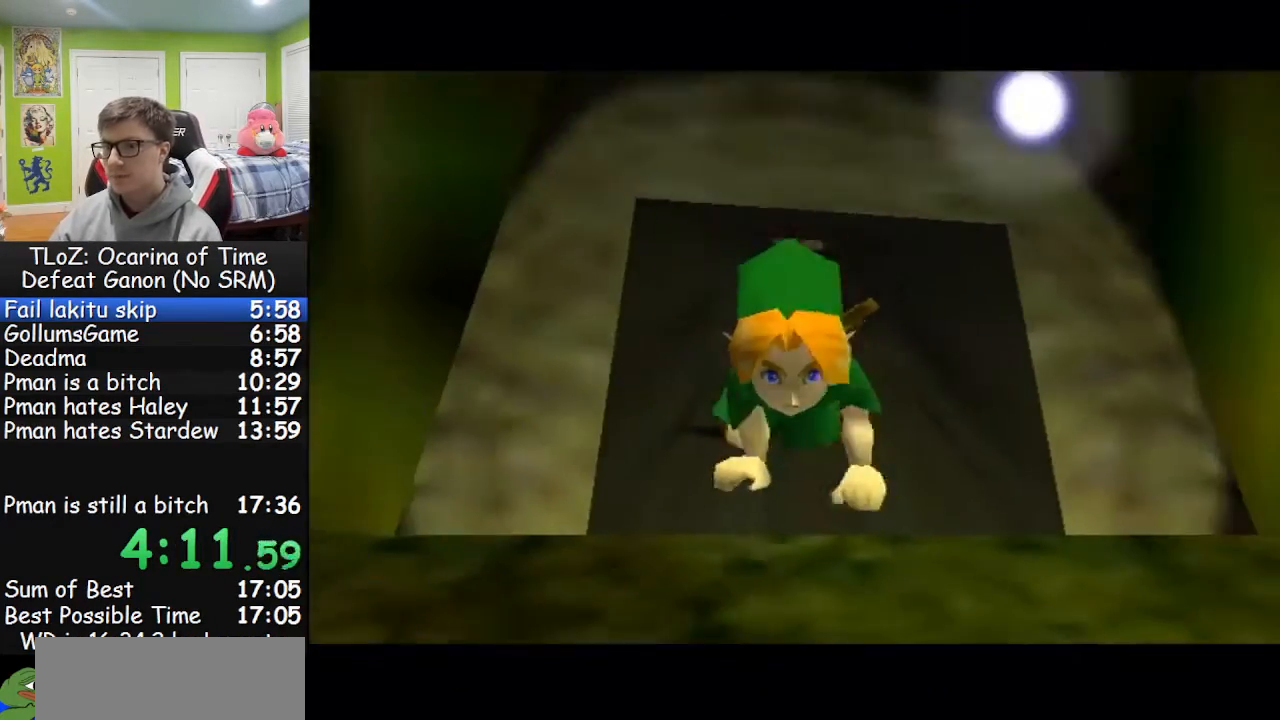
{"buttons": [], "left_stick": "center", "right_stick": "center", "events": [[200, "left_stick", "center"]]}
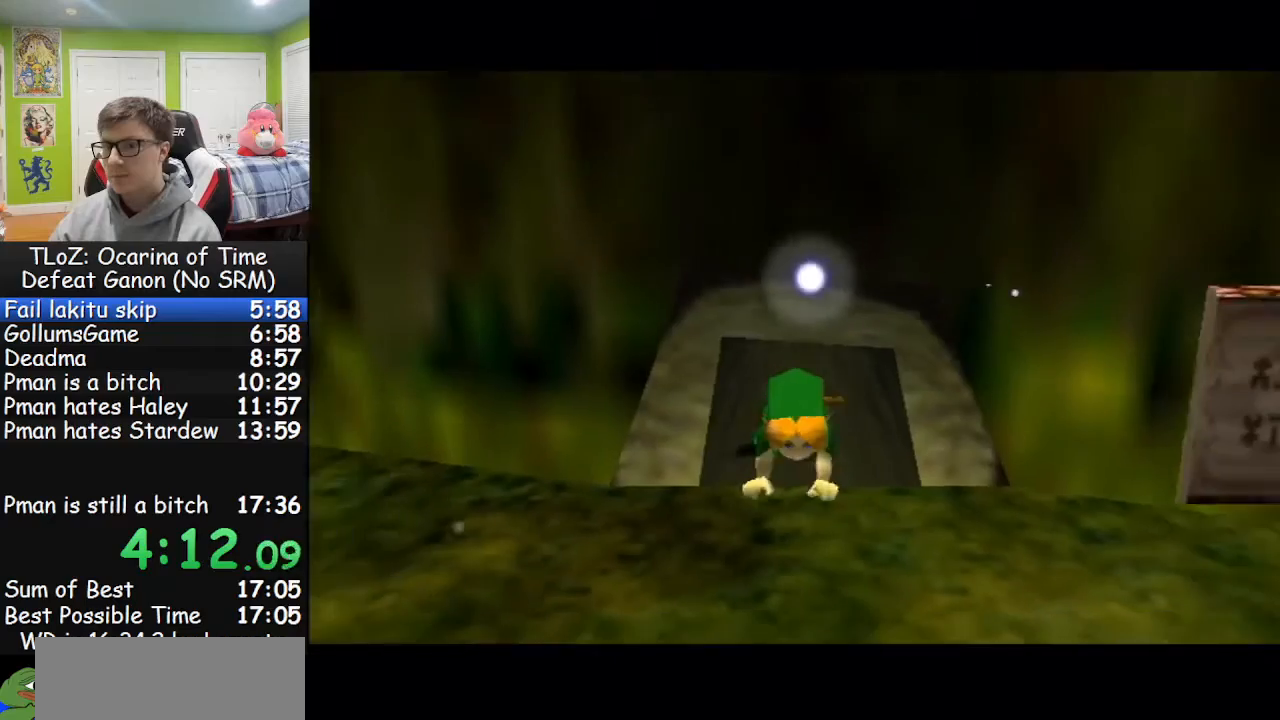
{"buttons": [], "left_stick": "center", "right_stick": "center", "events": []}
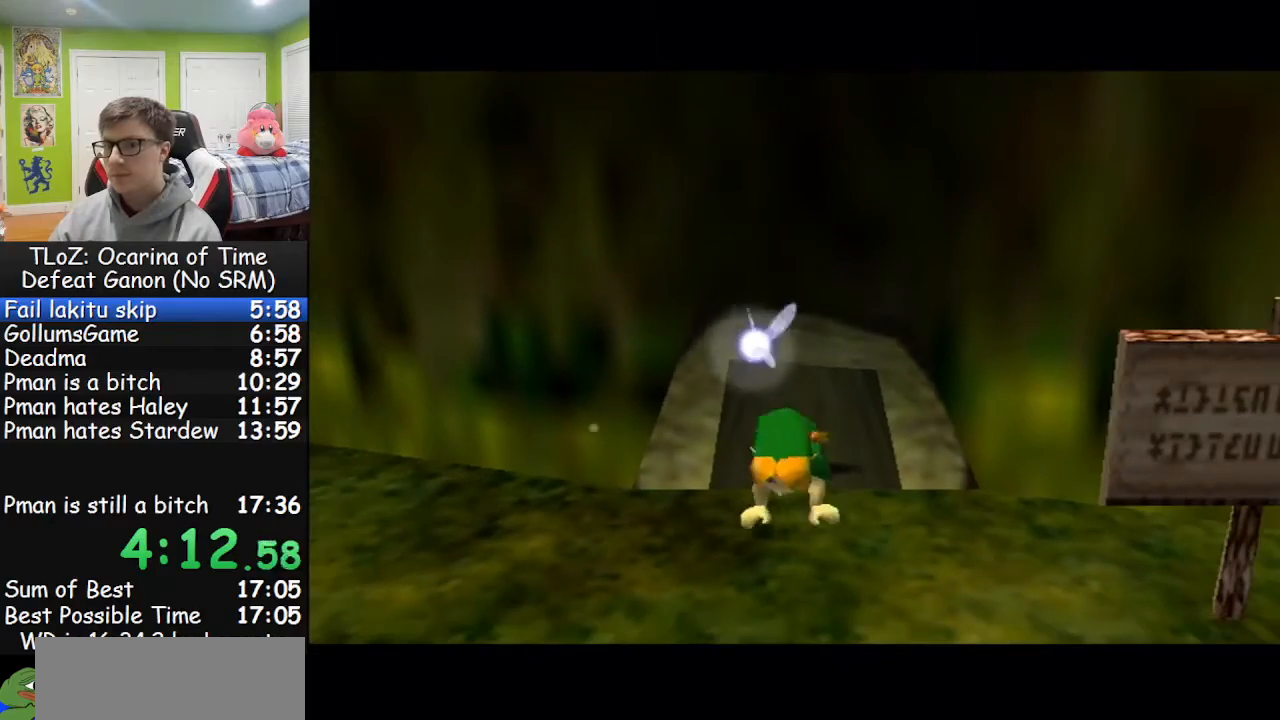
{"buttons": [], "left_stick": "center", "right_stick": "center", "events": []}
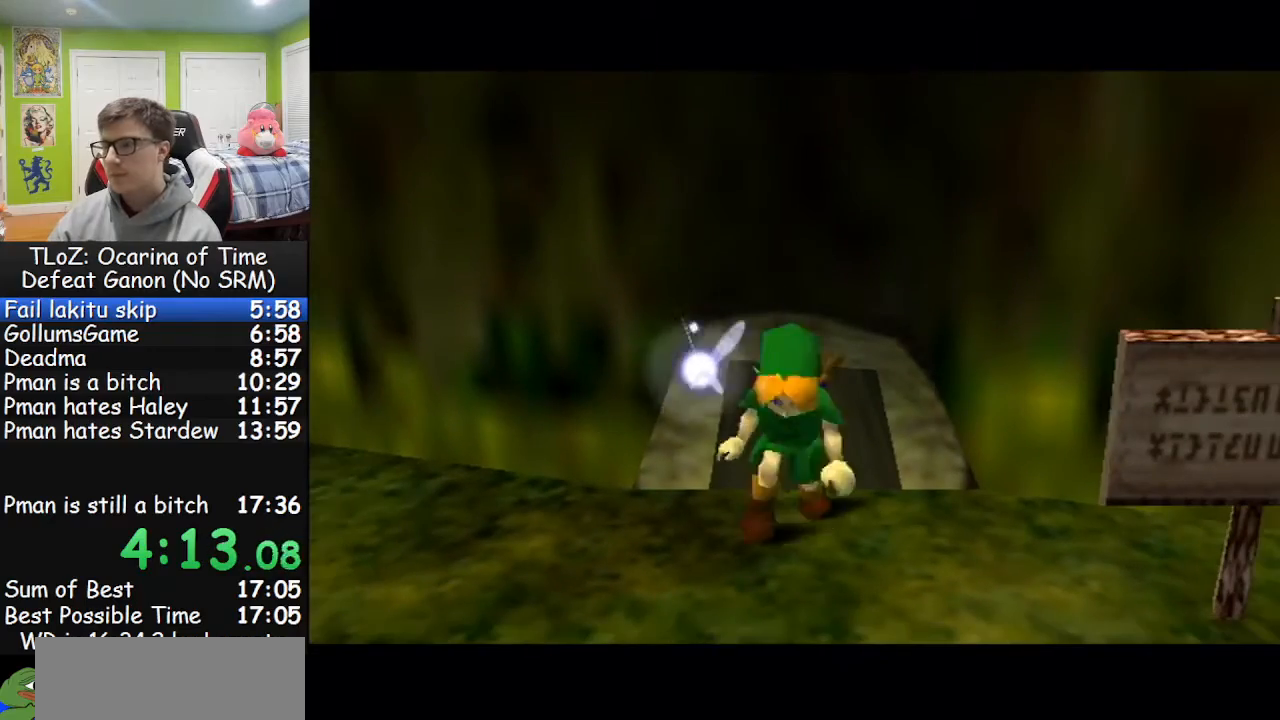
{"buttons": ["L1"], "left_stick": "center", "right_stick": "center", "events": [[400, "left_stick", "up"], [467, "L1", "down"], [500, "left_stick", "center"]]}
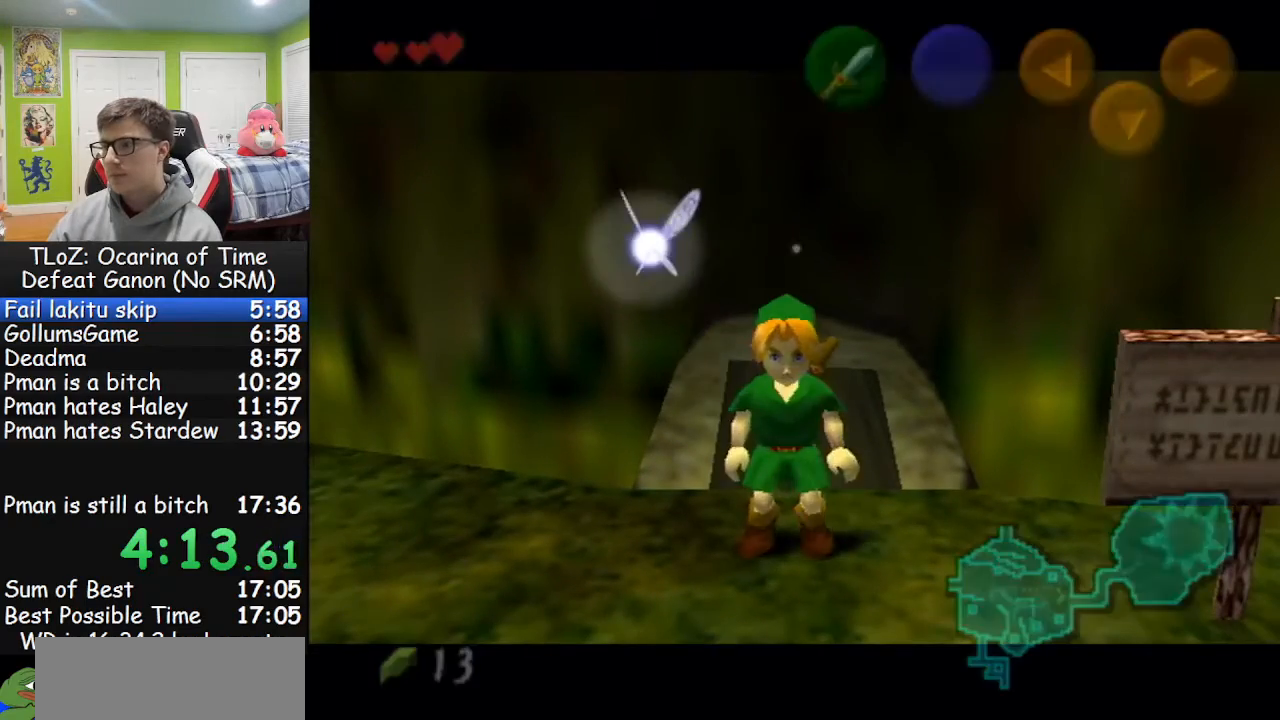
{"buttons": ["L1"], "left_stick": "center", "right_stick": "center", "events": [[67, "A", "down"], [67, "left_stick", "down"], [133, "A", "up"], [233, "left_stick", "center"]]}
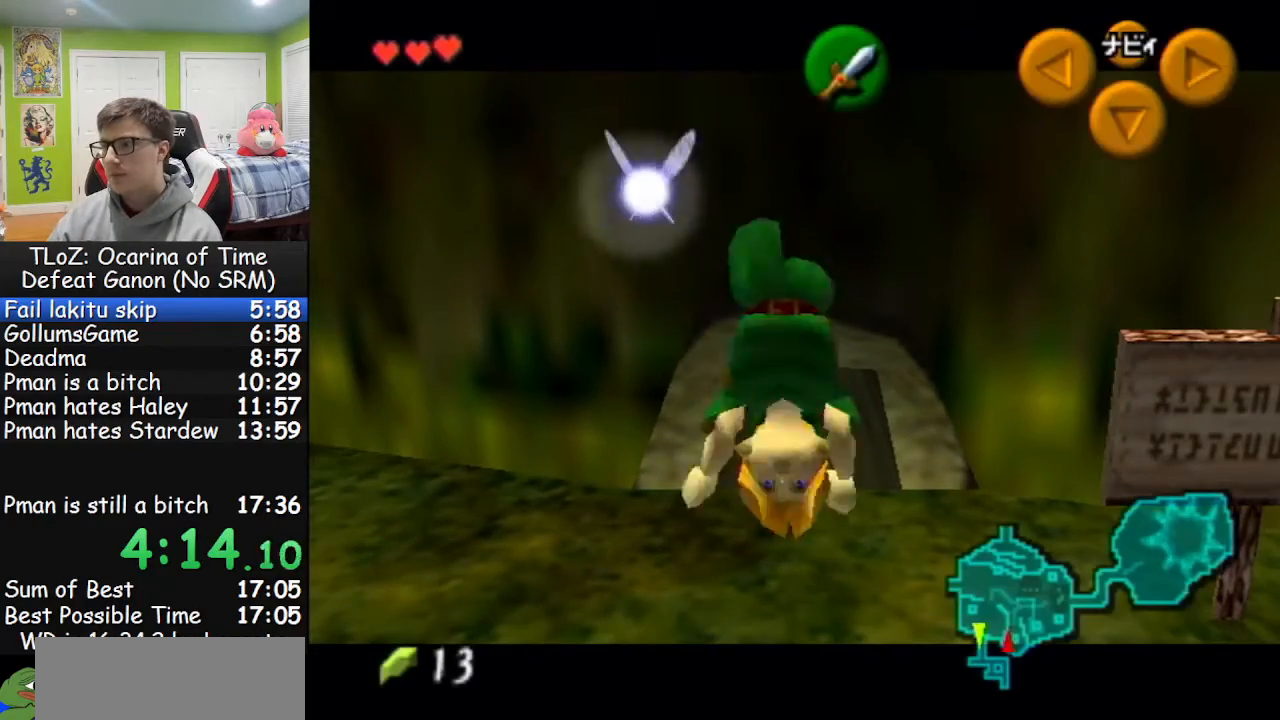
{"buttons": ["L1"], "left_stick": "center", "right_stick": "center", "events": [[167, "left_stick", "left"], [233, "A", "down"], [367, "A", "up"], [433, "left_stick", "center"]]}
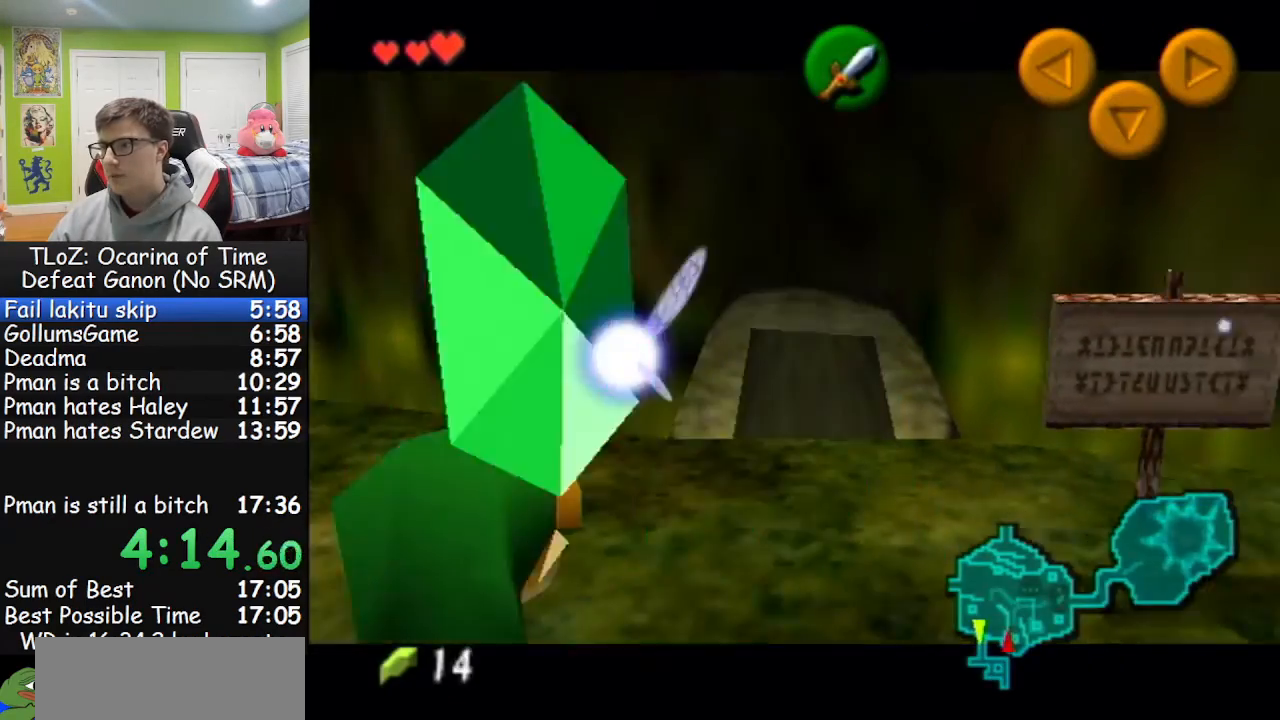
{"buttons": [], "left_stick": "center", "right_stick": "center", "events": [[67, "left_stick", "down"], [100, "A", "down"], [167, "A", "up"], [233, "L1", "up"], [267, "left_stick", "center"]]}
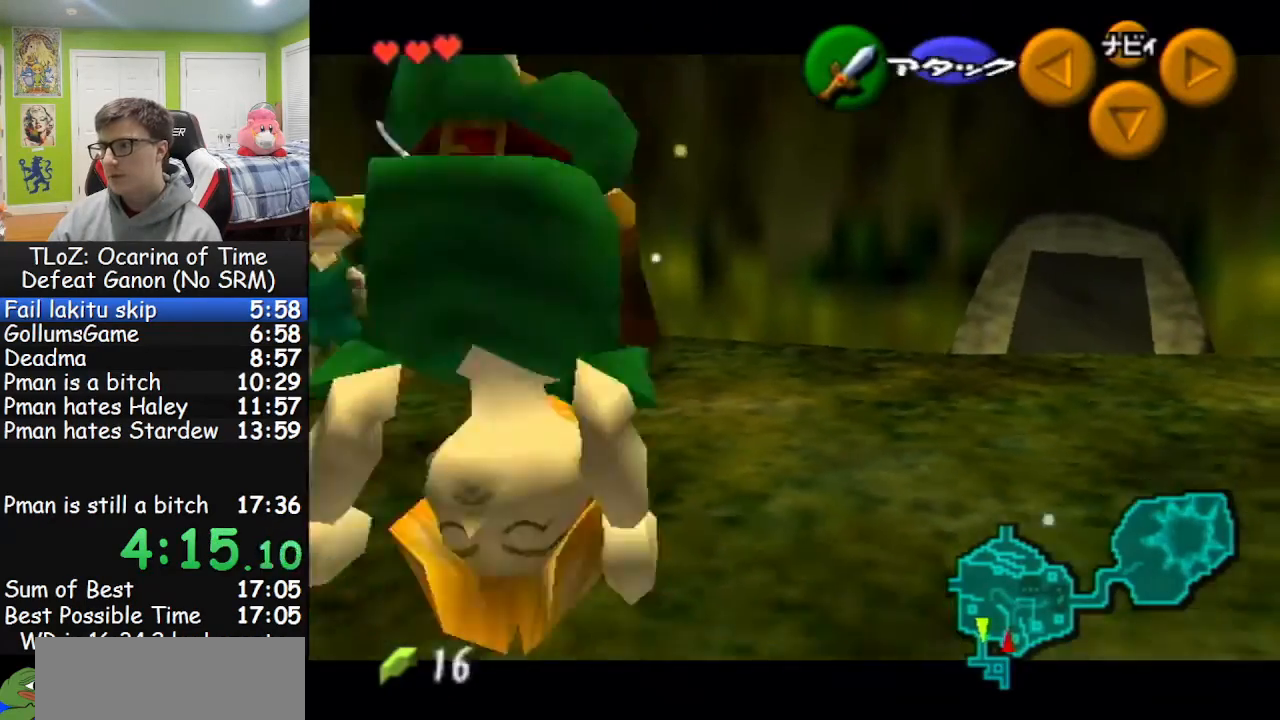
{"buttons": ["L1"], "left_stick": "center", "right_stick": "center", "events": [[200, "L1", "down"], [267, "left_stick", "down"], [333, "A", "down"], [433, "A", "up"], [500, "left_stick", "center"]]}
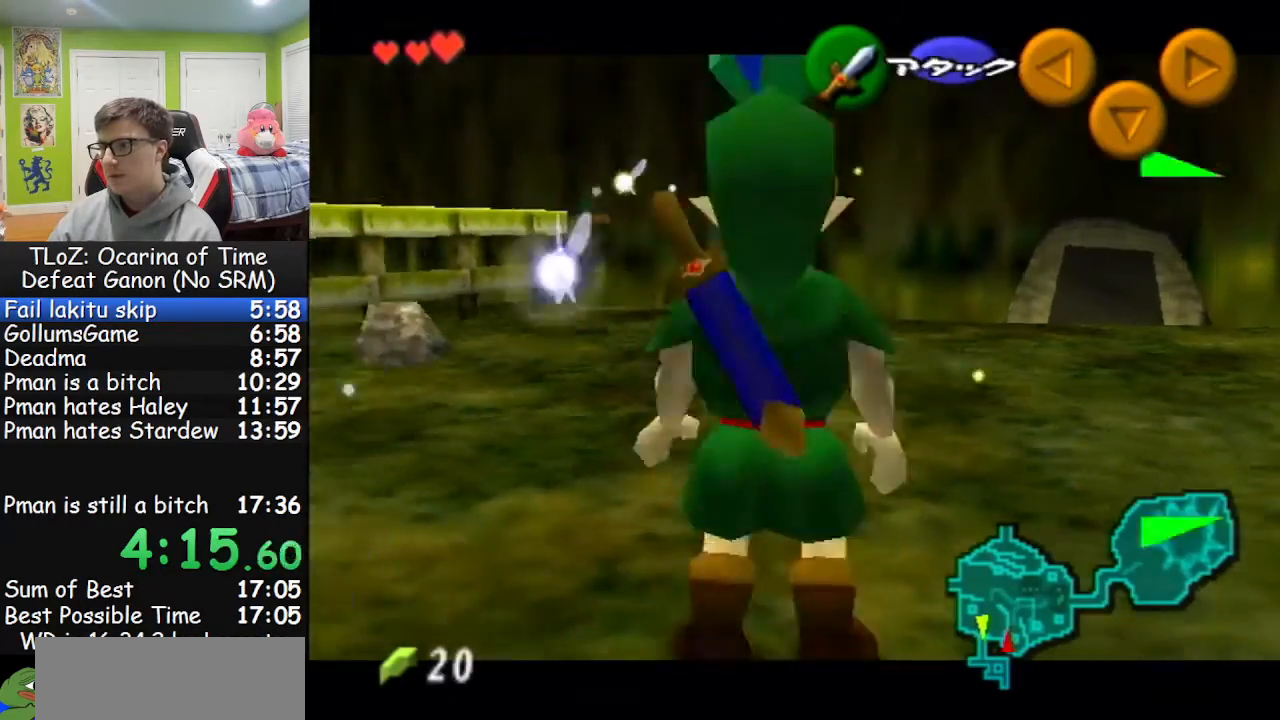
{"buttons": ["L1"], "left_stick": "center", "right_stick": "center", "events": [[133, "left_stick", "left"], [233, "A", "down"], [367, "A", "up"], [433, "left_stick", "center"]]}
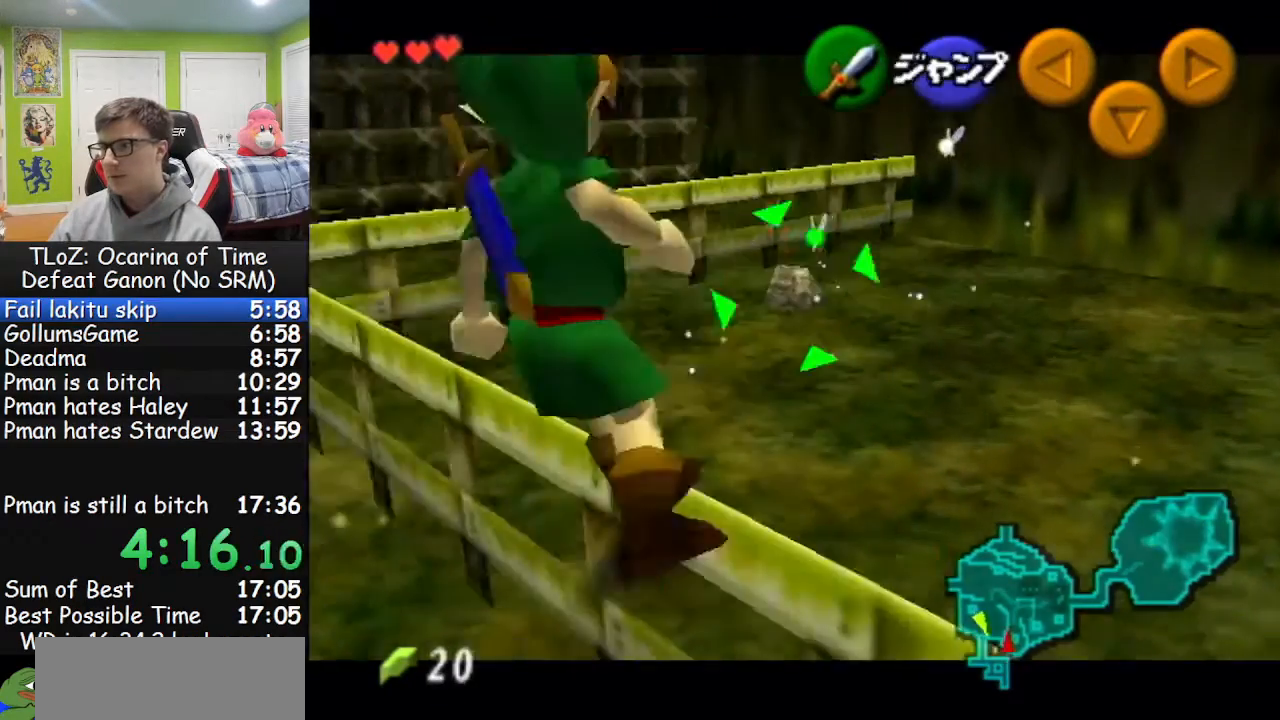
{"buttons": ["B", "L1"], "left_stick": "down-left", "right_stick": "center", "events": [[300, "left_stick", "down-left"], [333, "A", "down"], [467, "A", "up"], [500, "B", "down"]]}
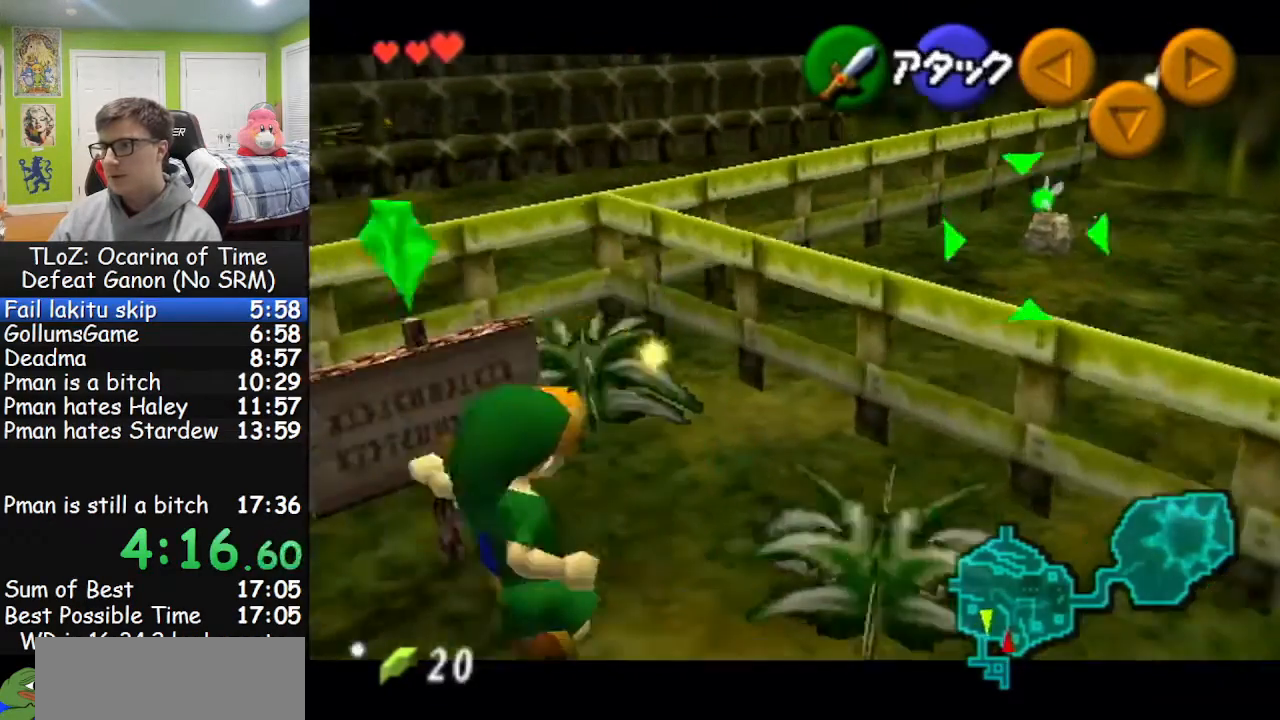
{"buttons": ["A", "L1"], "left_stick": "left", "right_stick": "center", "events": [[33, "left_stick", "center"], [100, "B", "up"], [367, "left_stick", "left"], [433, "A", "down"]]}
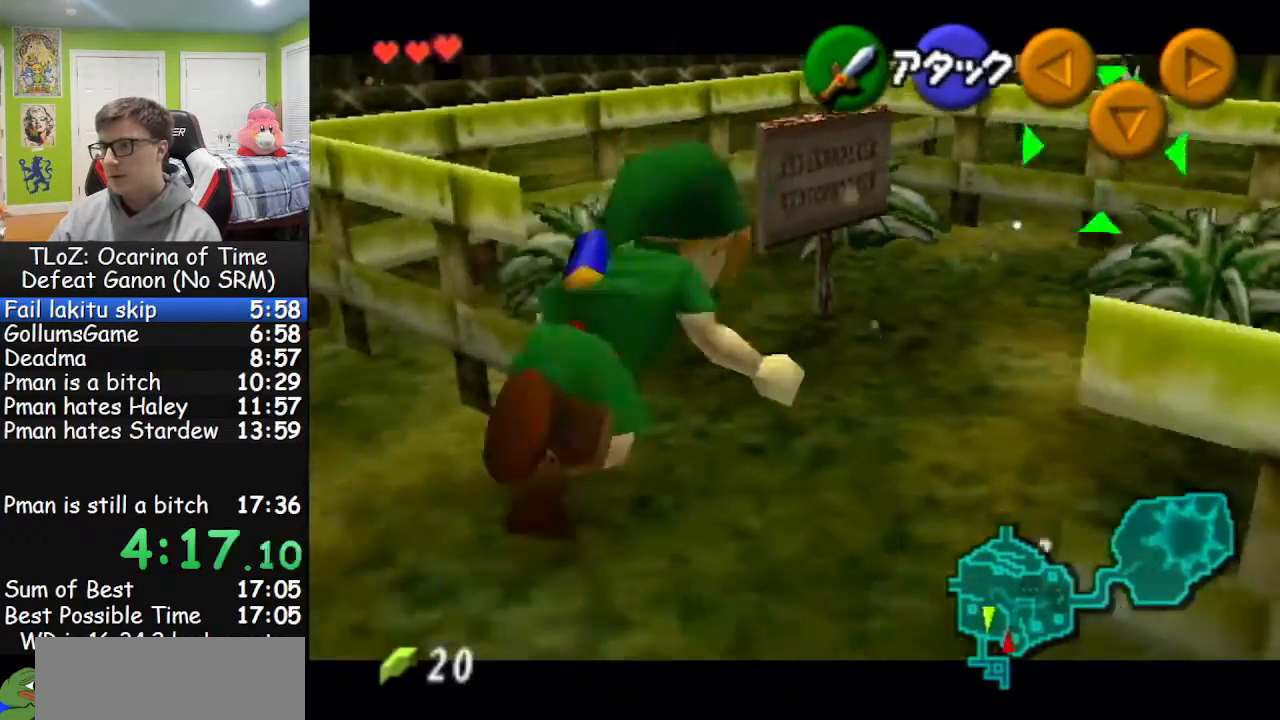
{"buttons": ["L1"], "left_stick": "center", "right_stick": "center", "events": [[67, "A", "up"], [133, "left_stick", "center"], [333, "B", "down"], [467, "B", "up"]]}
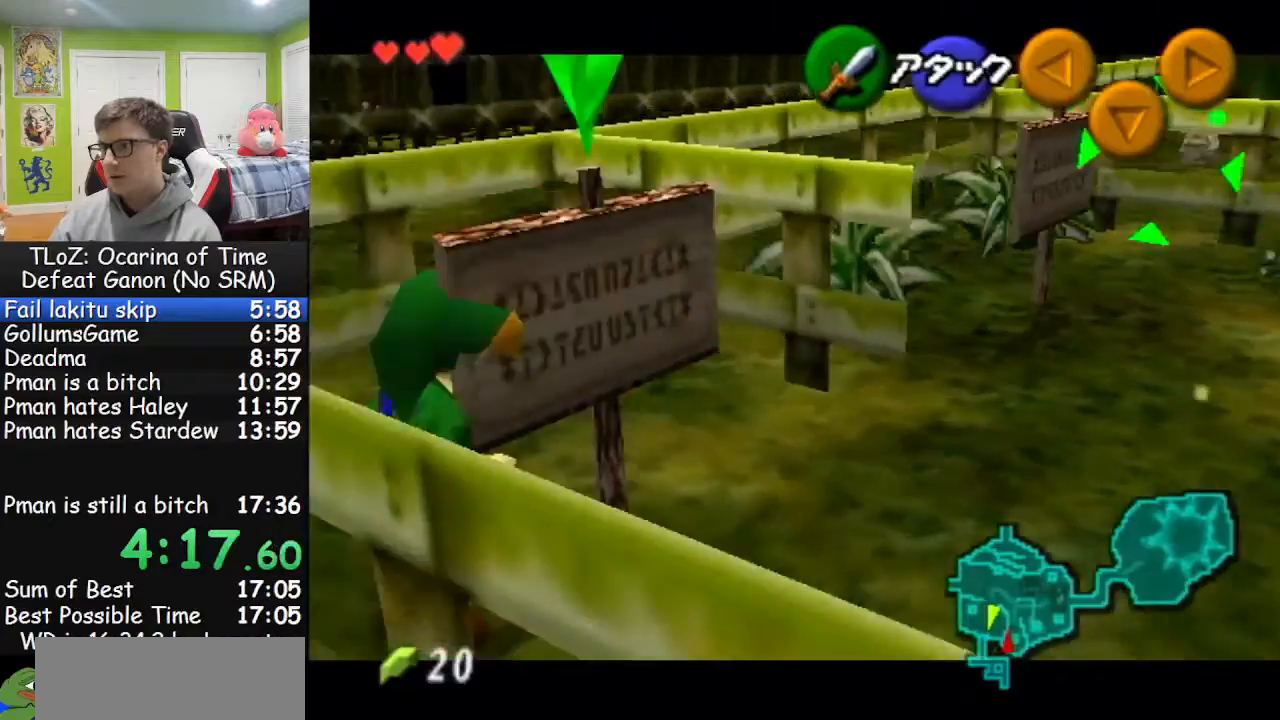
{"buttons": [], "left_stick": "up-left", "right_stick": "center", "events": [[100, "left_stick", "down"], [167, "A", "down"], [300, "A", "up"], [333, "L1", "up"], [367, "left_stick", "center"], [433, "left_stick", "up-left"]]}
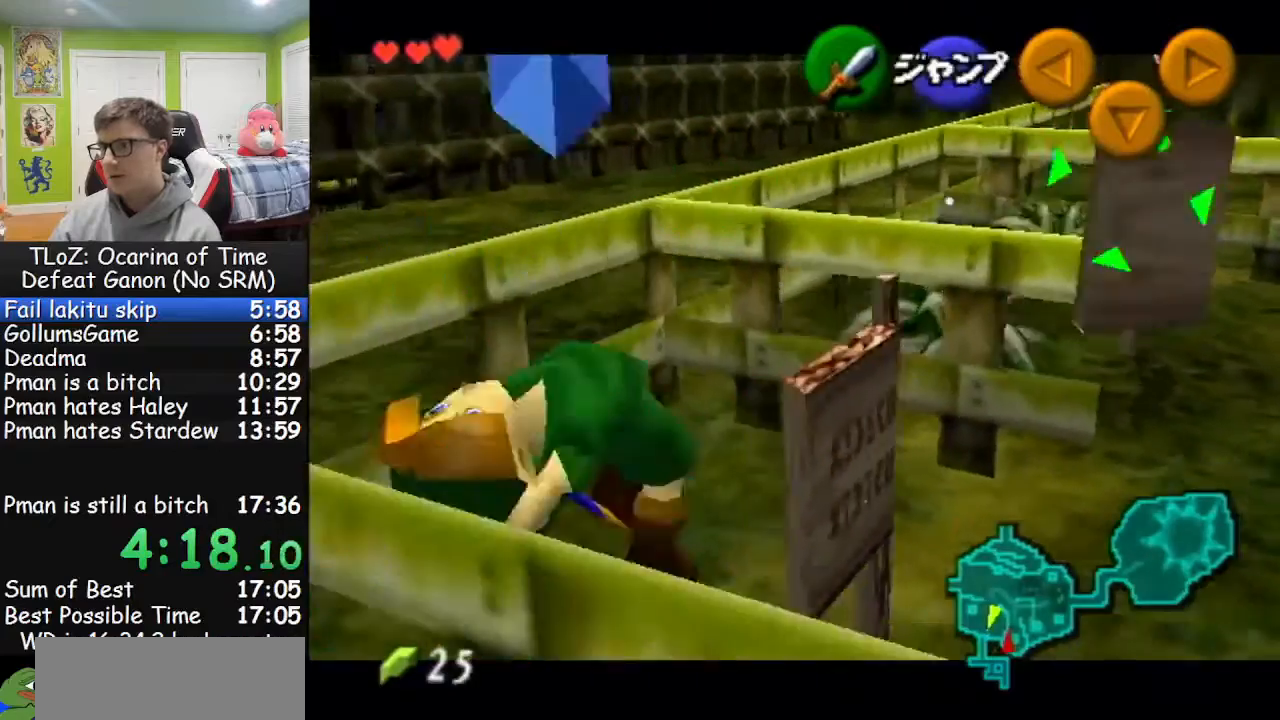
{"buttons": ["L1"], "left_stick": "left", "right_stick": "center", "events": [[433, "L1", "down"], [500, "left_stick", "left"]]}
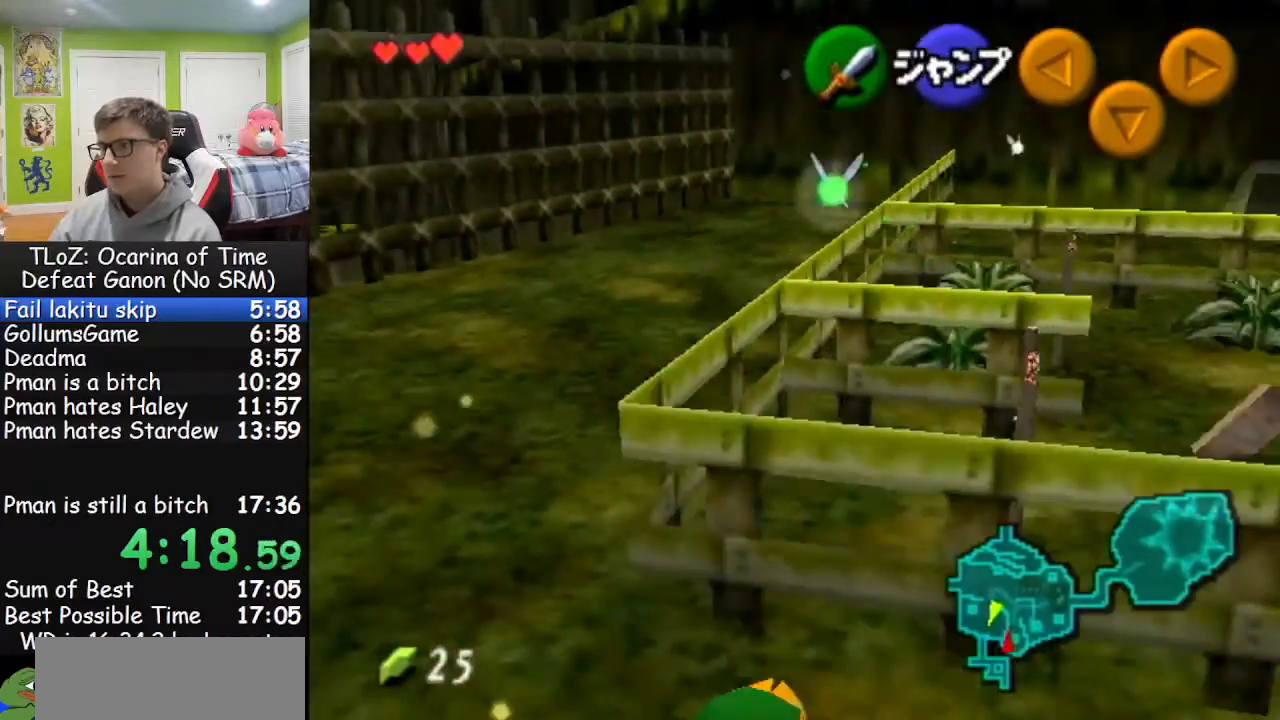
{"buttons": ["A", "L1"], "left_stick": "left", "right_stick": "center", "events": [[67, "A", "down"], [167, "A", "up"], [433, "A", "down"]]}
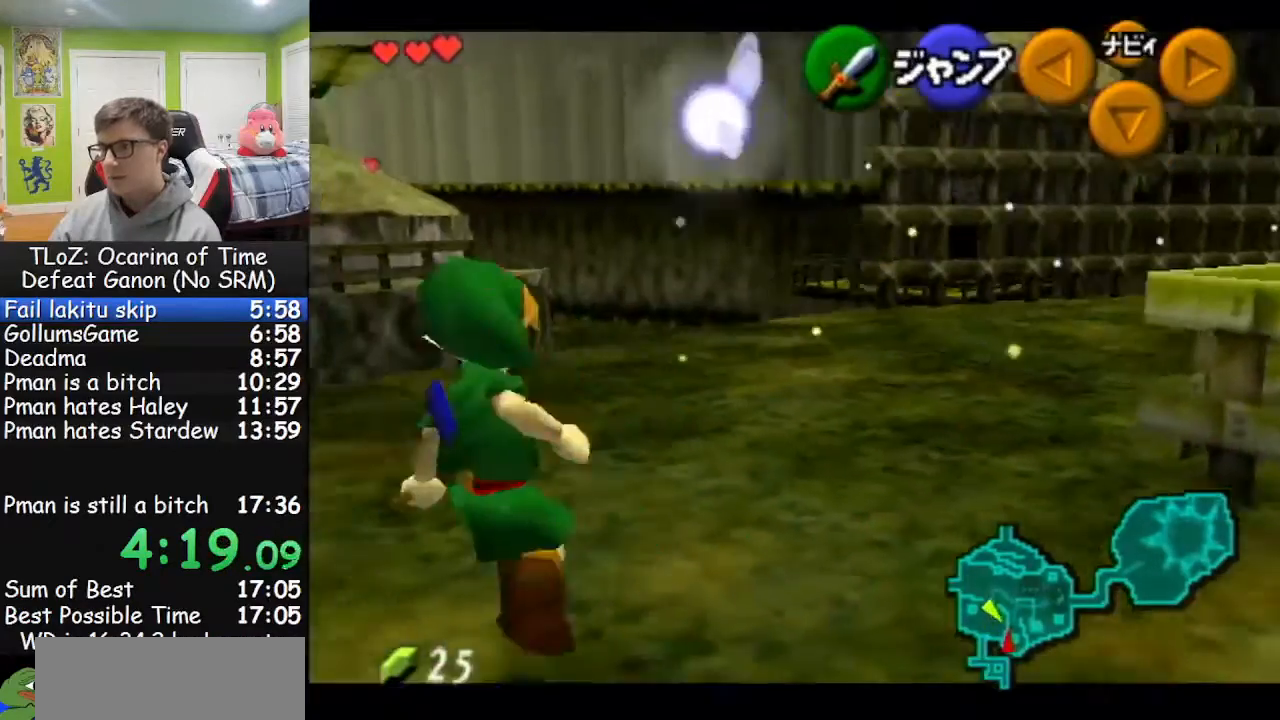
{"buttons": ["L1"], "left_stick": "left", "right_stick": "center", "events": [[33, "A", "up"]]}
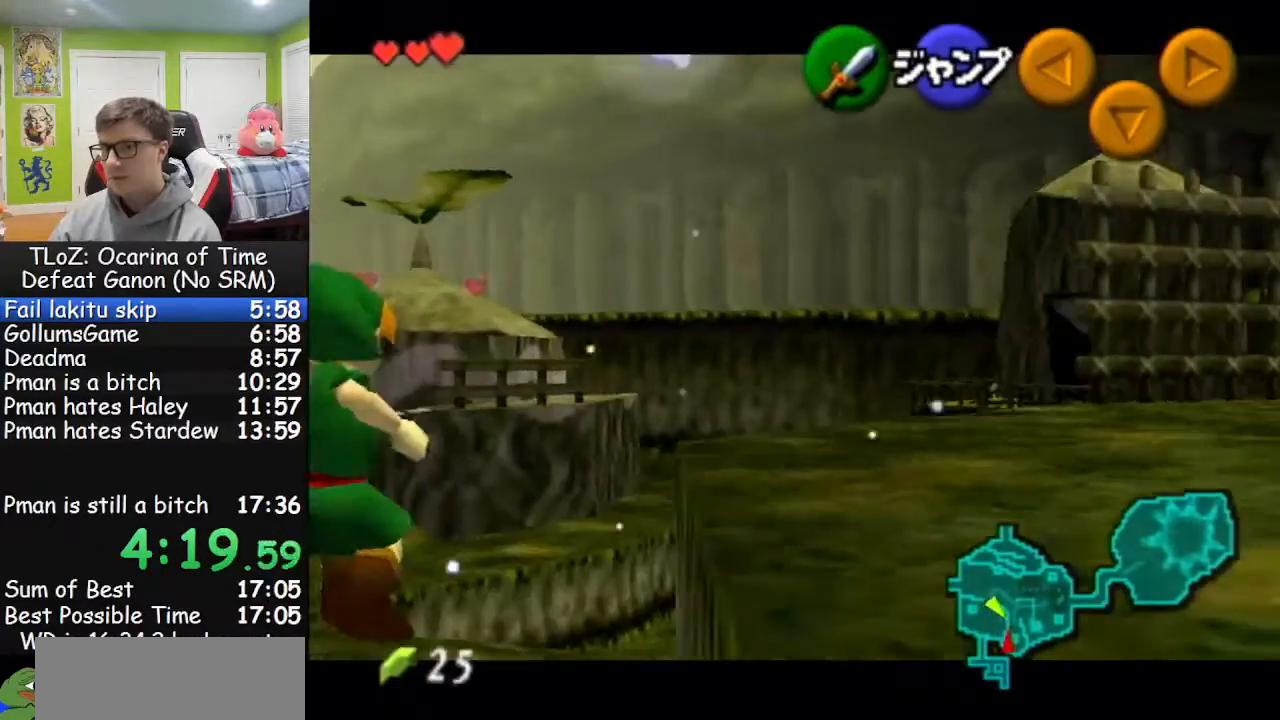
{"buttons": ["L1"], "left_stick": "left", "right_stick": "center", "events": [[400, "A", "down"], [500, "A", "up"]]}
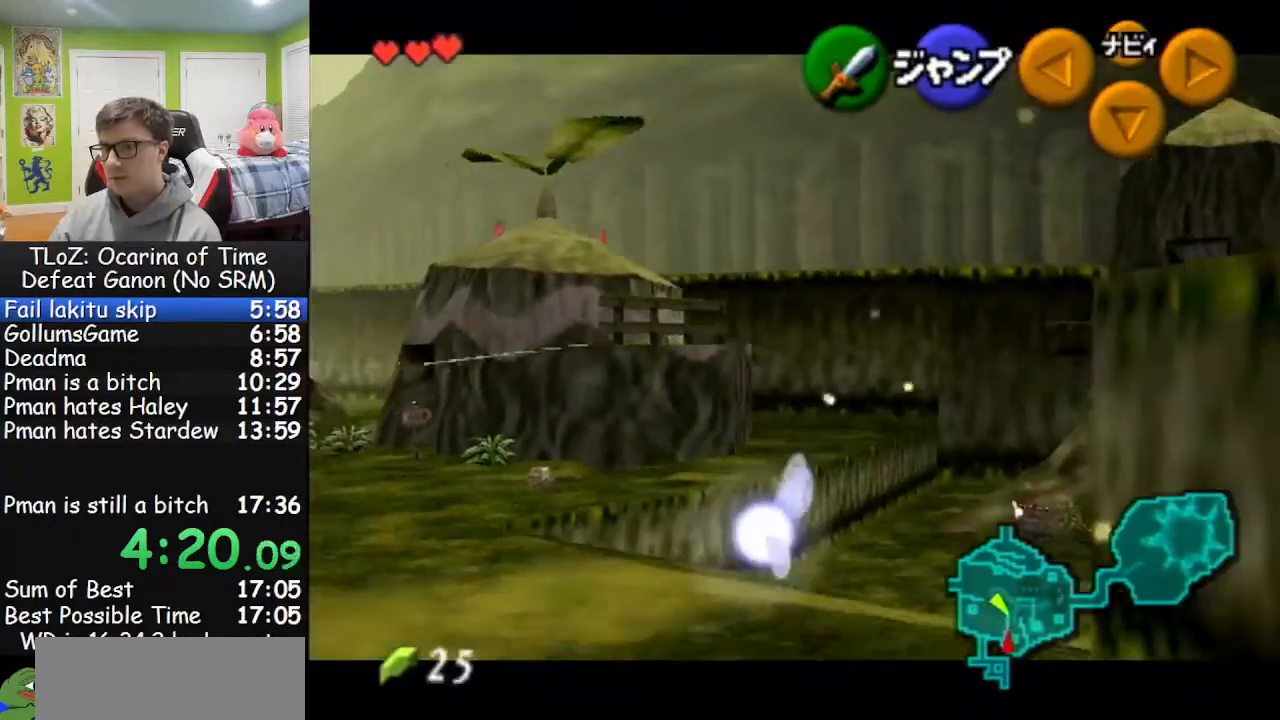
{"buttons": [], "left_stick": "up", "right_stick": "center", "events": [[67, "left_stick", "up-left"], [200, "L1", "up"], [200, "left_stick", "up"]]}
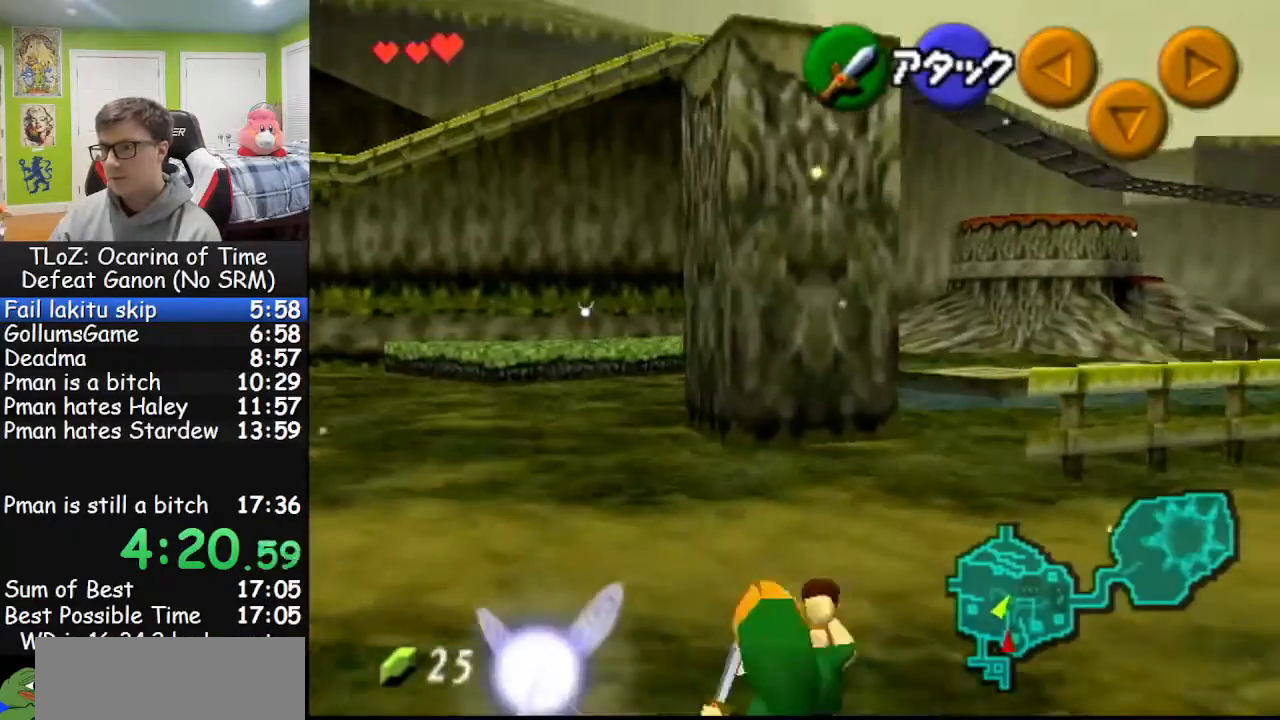
{"buttons": [], "left_stick": "up", "right_stick": "center", "events": [[200, "A", "down"], [333, "A", "up"]]}